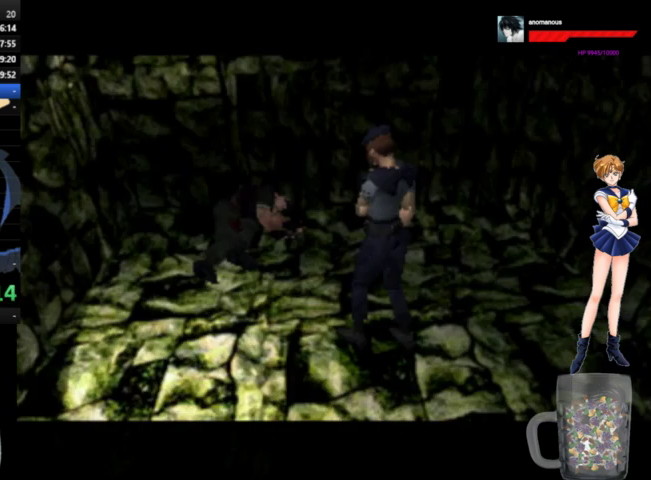
Gameplay with a controller (Xbox layout); each line is a JSON object with the inputs held at the frame after it. "events" lists button and stick changes between this image and that frame as [ms after this image, input, new state], when the widget could be followed in between. Not read: L2 L3 R2 R3.
{"buttons": ["DPAD_LEFT"], "left_stick": "center", "right_stick": "center", "events": []}
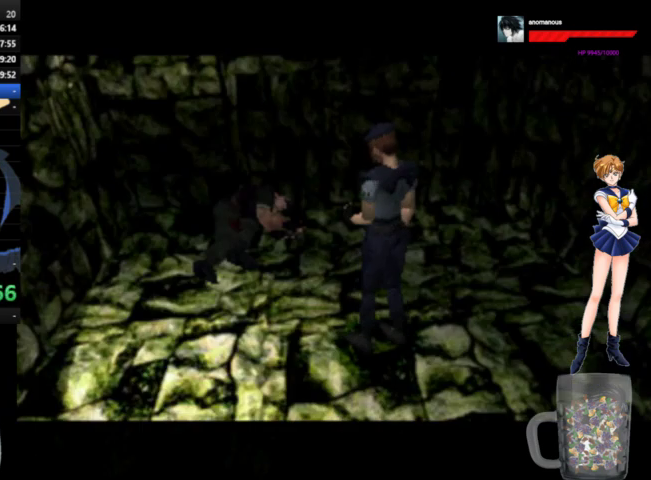
{"buttons": ["DPAD_LEFT"], "left_stick": "center", "right_stick": "center", "events": []}
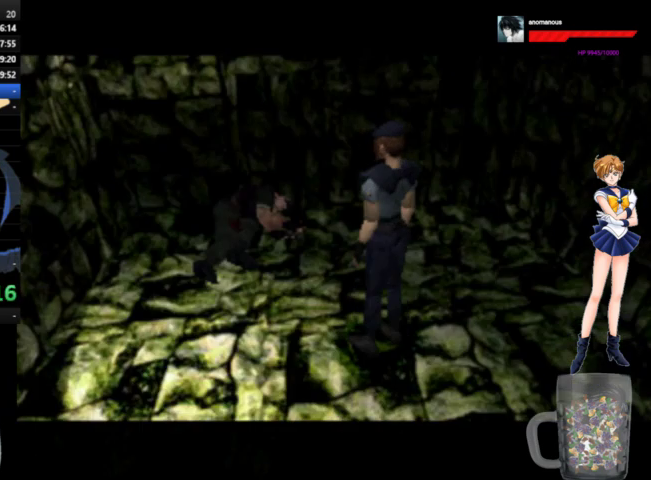
{"buttons": ["DPAD_LEFT"], "left_stick": "center", "right_stick": "center", "events": []}
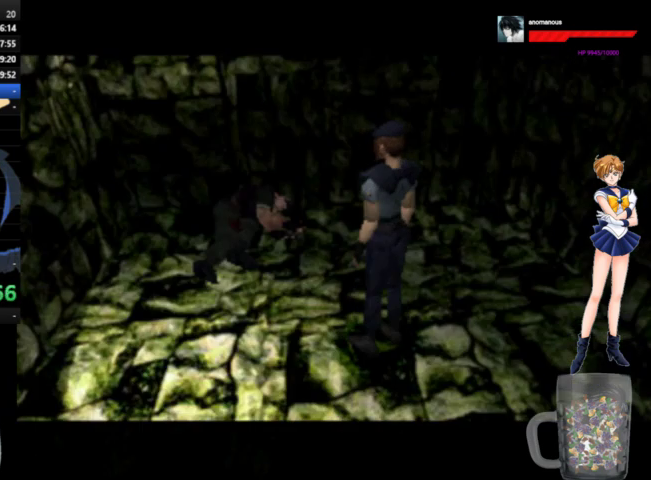
{"buttons": ["DPAD_LEFT"], "left_stick": "center", "right_stick": "center", "events": []}
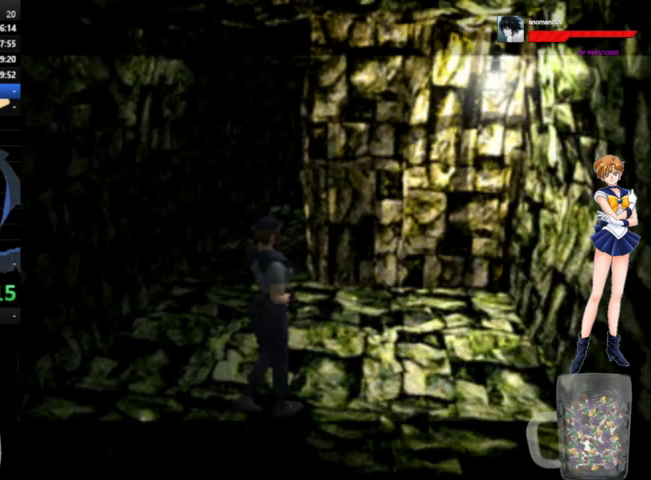
{"buttons": ["A", "DPAD_UP"], "left_stick": "center", "right_stick": "center", "events": [[200, "DPAD_UP", "down"], [233, "A", "down"], [267, "DPAD_LEFT", "up"]]}
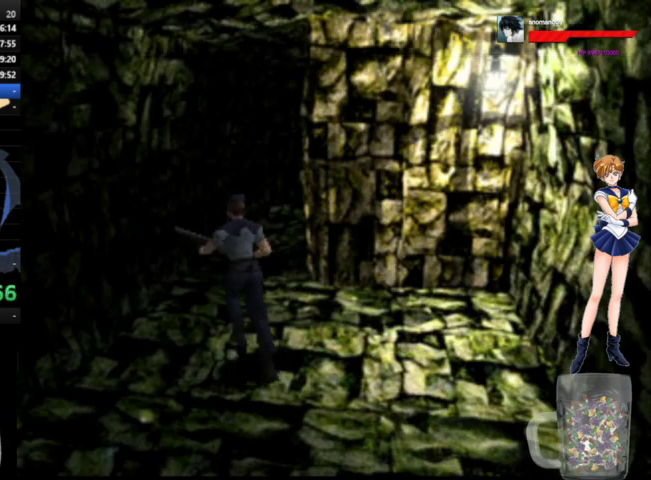
{"buttons": ["A", "DPAD_UP"], "left_stick": "center", "right_stick": "center", "events": [[267, "DPAD_RIGHT", "down"], [400, "DPAD_RIGHT", "up"]]}
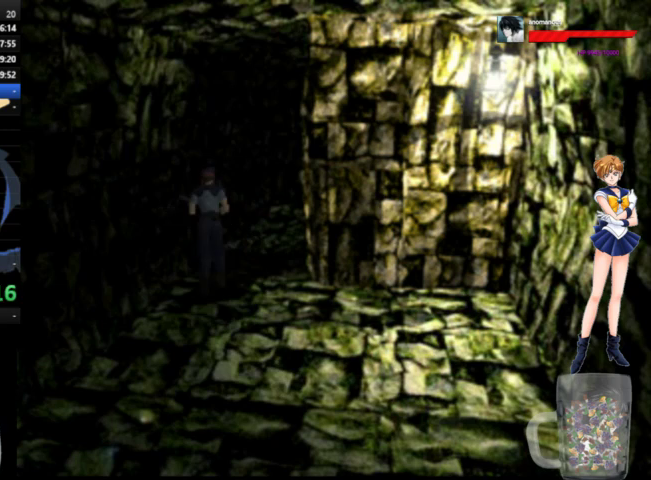
{"buttons": ["A", "DPAD_UP"], "left_stick": "center", "right_stick": "center", "events": [[300, "DPAD_RIGHT", "down"], [467, "DPAD_RIGHT", "up"]]}
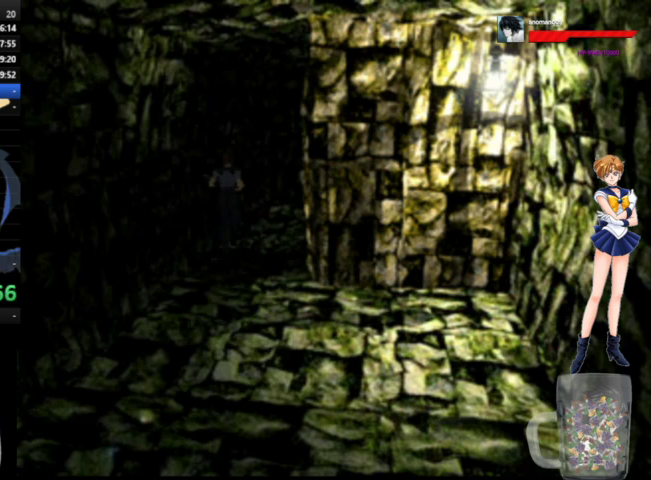
{"buttons": ["A", "DPAD_UP", "DPAD_RIGHT"], "left_stick": "center", "right_stick": "center", "events": [[300, "DPAD_RIGHT", "down"]]}
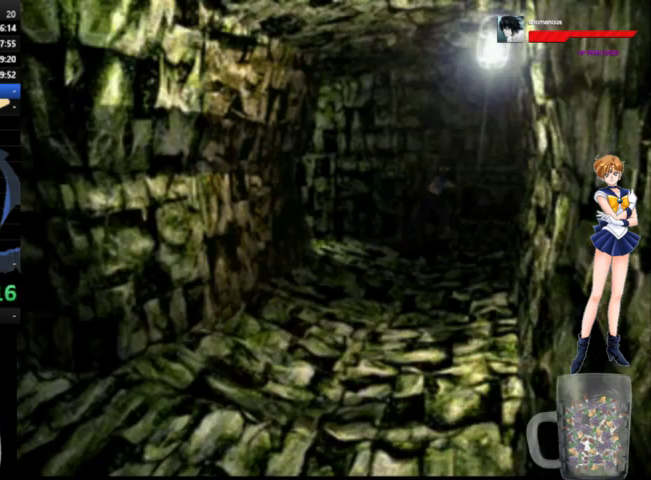
{"buttons": ["A", "DPAD_UP", "DPAD_RIGHT"], "left_stick": "center", "right_stick": "center", "events": []}
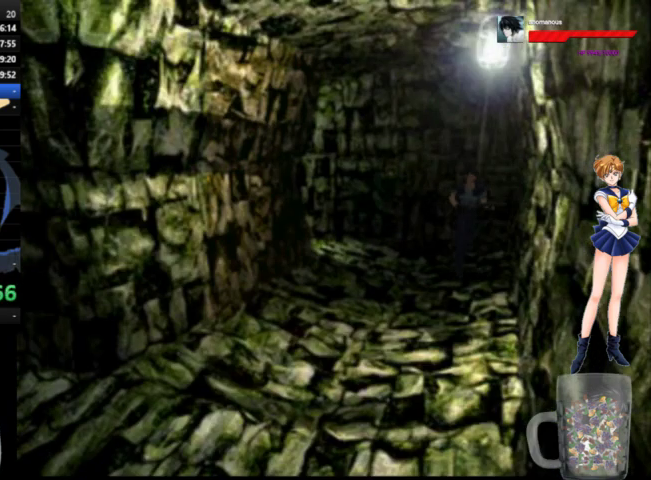
{"buttons": ["A", "DPAD_UP", "DPAD_RIGHT"], "left_stick": "center", "right_stick": "center", "events": [[33, "DPAD_RIGHT", "up"], [500, "DPAD_RIGHT", "down"]]}
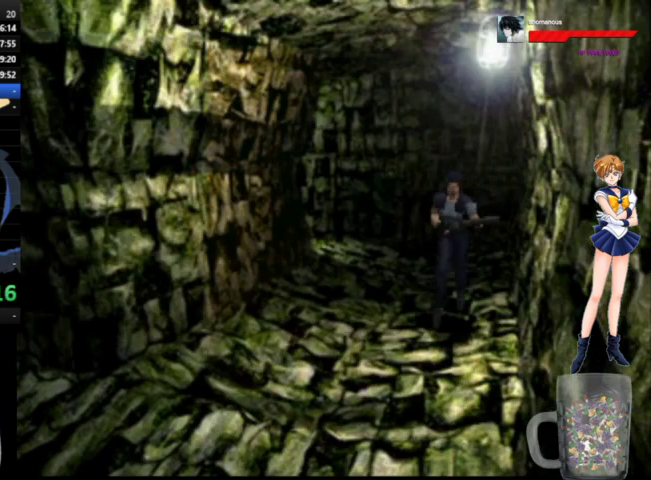
{"buttons": ["A", "DPAD_UP"], "left_stick": "center", "right_stick": "center", "events": [[167, "DPAD_RIGHT", "up"]]}
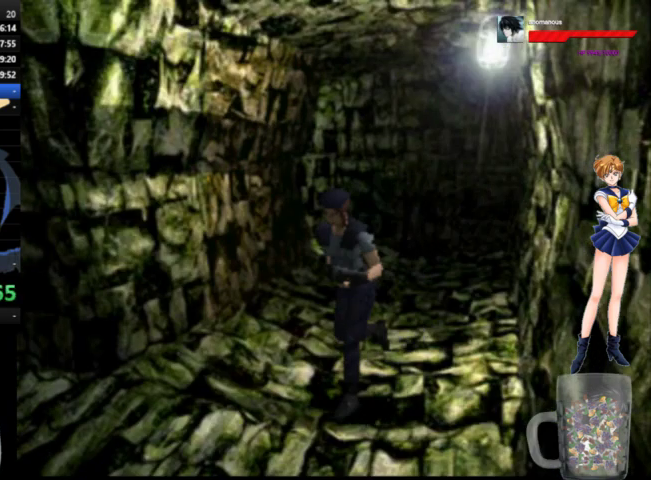
{"buttons": ["A", "DPAD_UP", "DPAD_RIGHT"], "left_stick": "center", "right_stick": "center", "events": [[500, "DPAD_RIGHT", "down"]]}
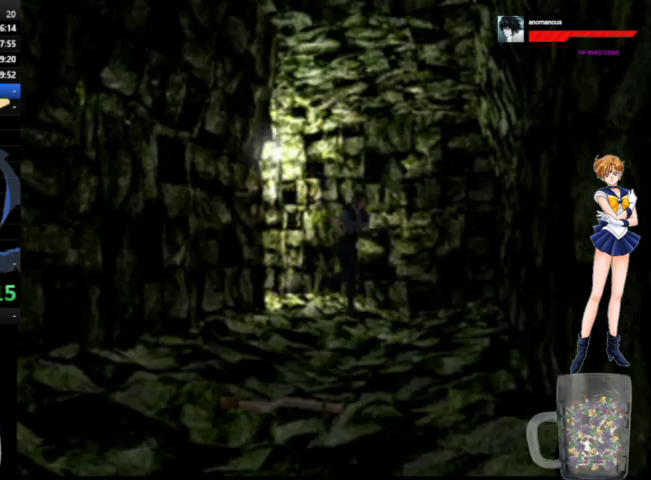
{"buttons": ["A", "DPAD_UP", "DPAD_RIGHT"], "left_stick": "center", "right_stick": "center", "events": []}
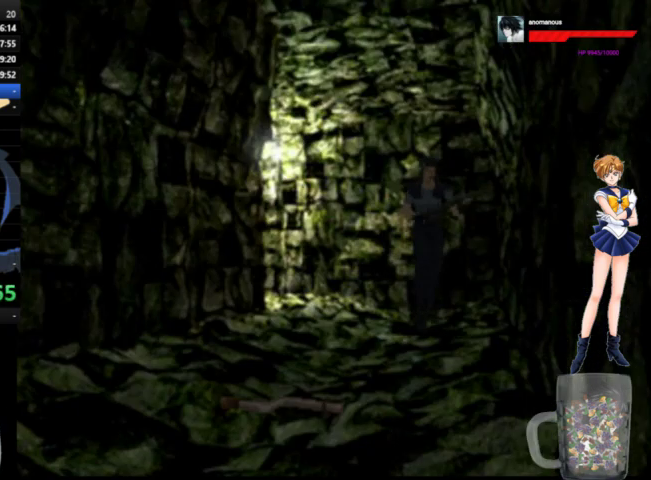
{"buttons": ["A", "X", "DPAD_UP"], "left_stick": "center", "right_stick": "center", "events": [[67, "DPAD_RIGHT", "up"], [467, "X", "down"]]}
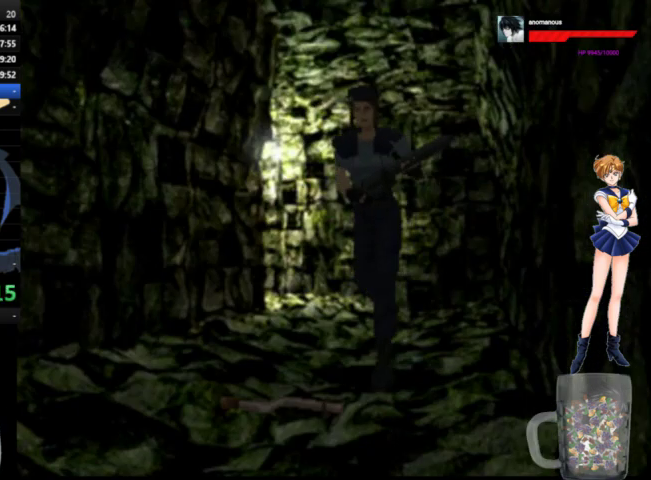
{"buttons": ["X"], "left_stick": "center", "right_stick": "center", "events": [[33, "A", "up"], [100, "X", "up"], [167, "X", "down"], [267, "DPAD_UP", "up"]]}
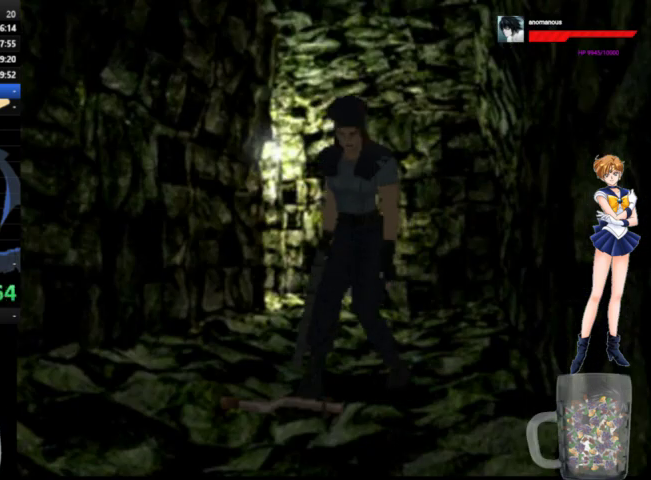
{"buttons": ["X"], "left_stick": "center", "right_stick": "center", "events": []}
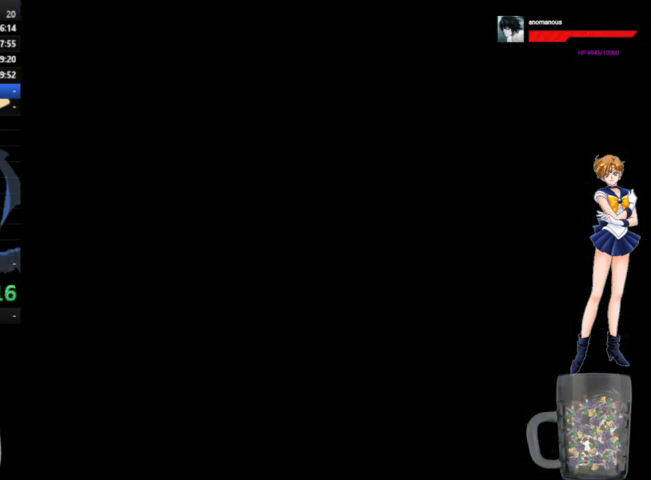
{"buttons": ["X"], "left_stick": "center", "right_stick": "center", "events": []}
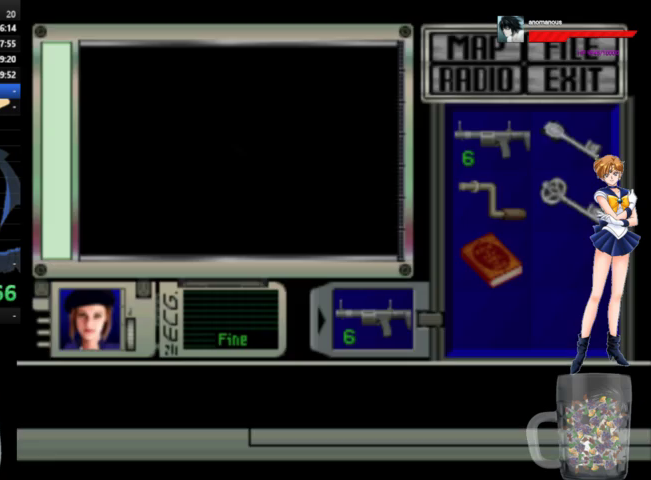
{"buttons": ["X"], "left_stick": "center", "right_stick": "center", "events": []}
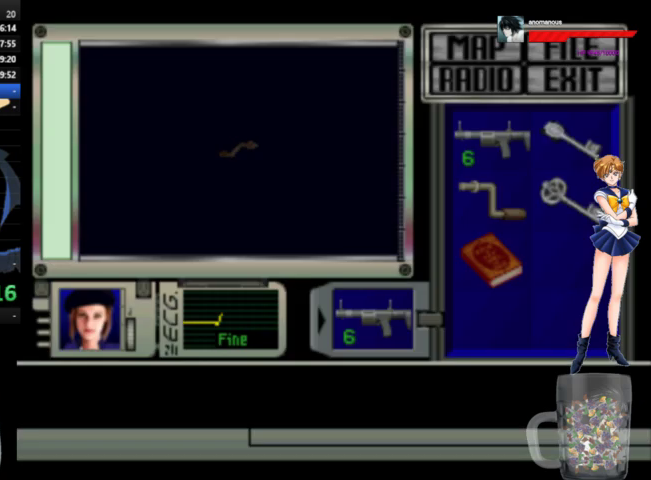
{"buttons": ["X"], "left_stick": "center", "right_stick": "center", "events": []}
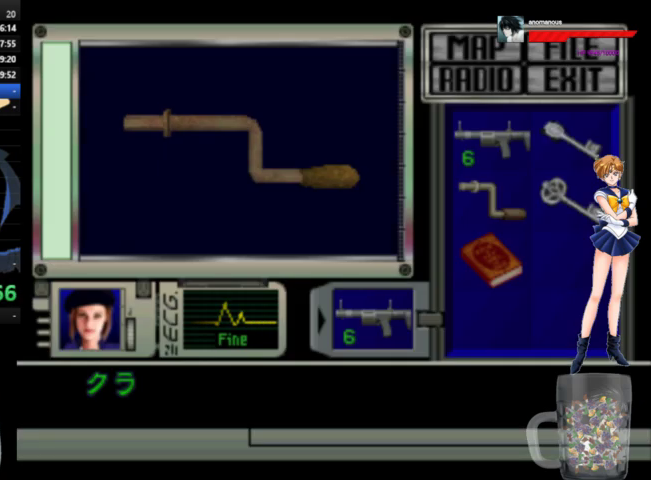
{"buttons": ["X"], "left_stick": "center", "right_stick": "center", "events": [[267, "X", "up"], [467, "X", "down"]]}
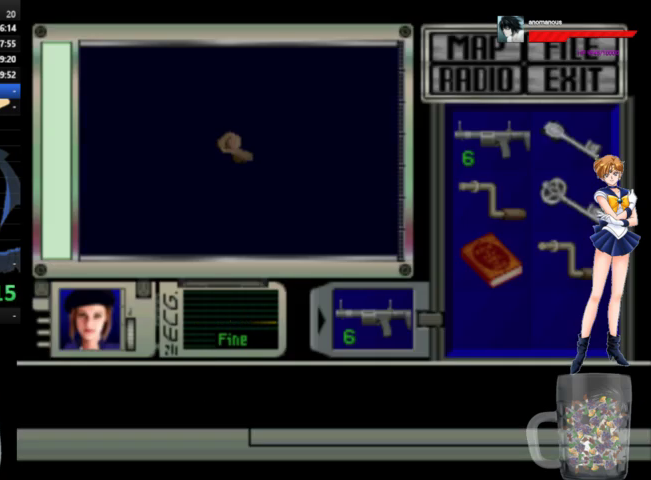
{"buttons": ["A", "DPAD_UP"], "left_stick": "center", "right_stick": "center", "events": [[67, "X", "up"], [133, "X", "down"], [367, "DPAD_UP", "down"], [367, "X", "up"], [500, "A", "down"]]}
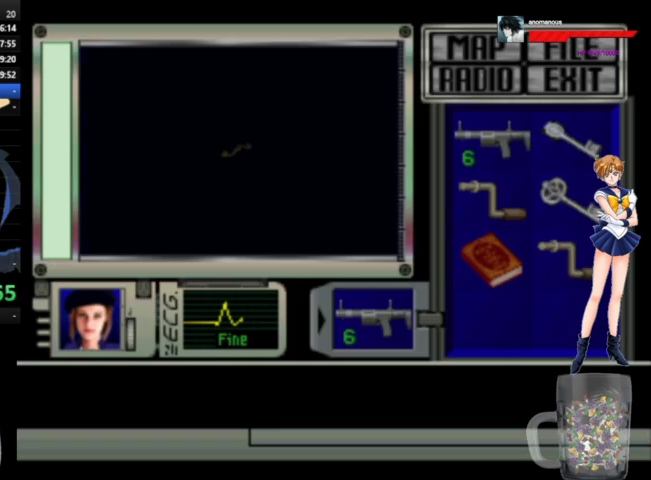
{"buttons": ["A", "DPAD_UP"], "left_stick": "center", "right_stick": "center", "events": []}
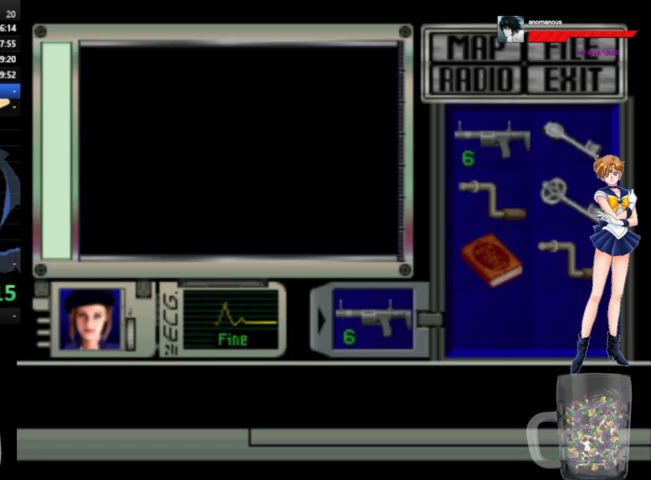
{"buttons": ["A", "DPAD_UP"], "left_stick": "center", "right_stick": "center", "events": []}
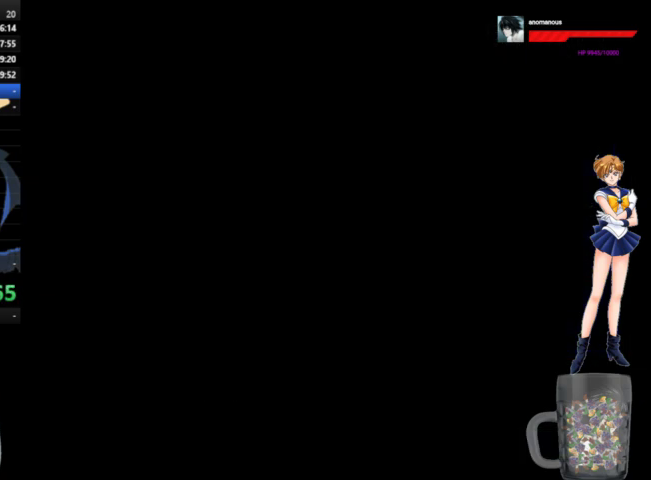
{"buttons": ["A", "DPAD_UP"], "left_stick": "center", "right_stick": "center", "events": []}
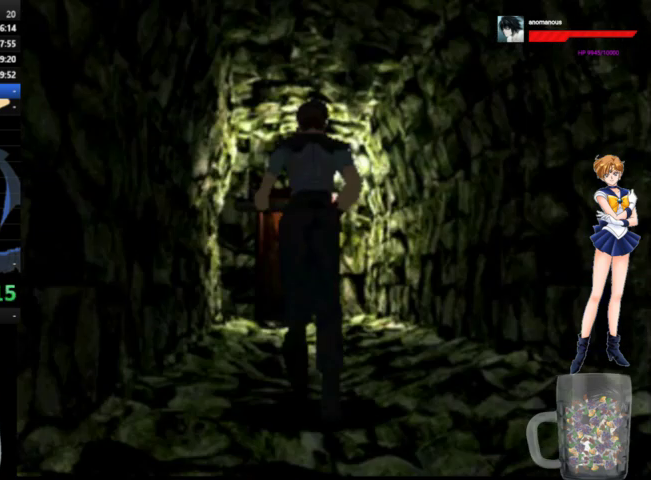
{"buttons": ["A", "DPAD_UP"], "left_stick": "center", "right_stick": "center", "events": []}
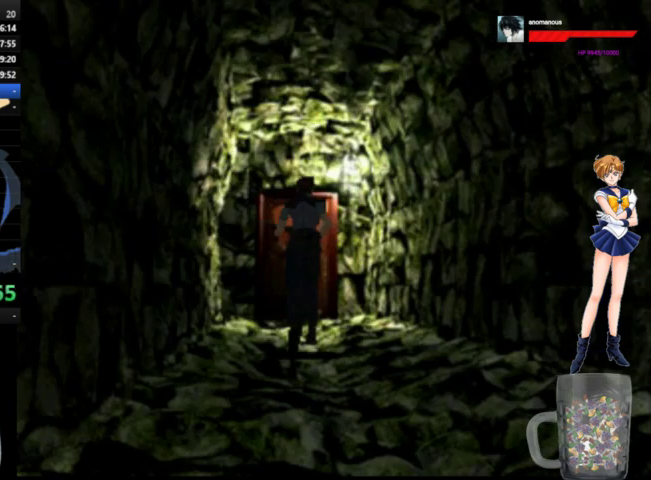
{"buttons": ["A", "DPAD_UP"], "left_stick": "center", "right_stick": "center", "events": [[400, "X", "down"], [467, "X", "up"]]}
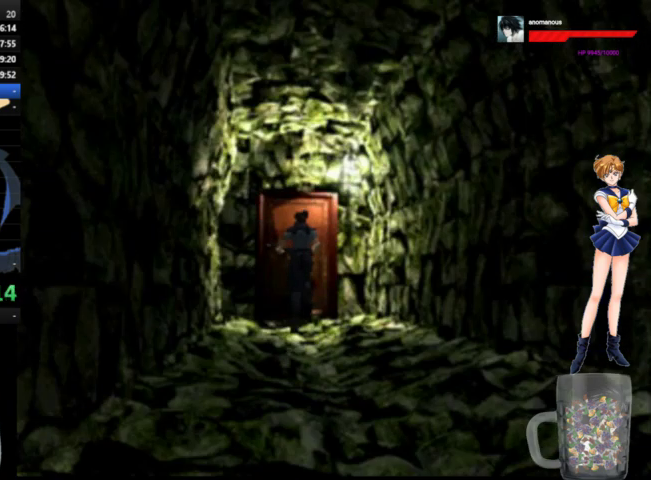
{"buttons": ["A", "X", "DPAD_UP"], "left_stick": "center", "right_stick": "center", "events": [[67, "X", "down"], [167, "X", "up"], [233, "X", "down"], [300, "X", "up"], [500, "X", "down"]]}